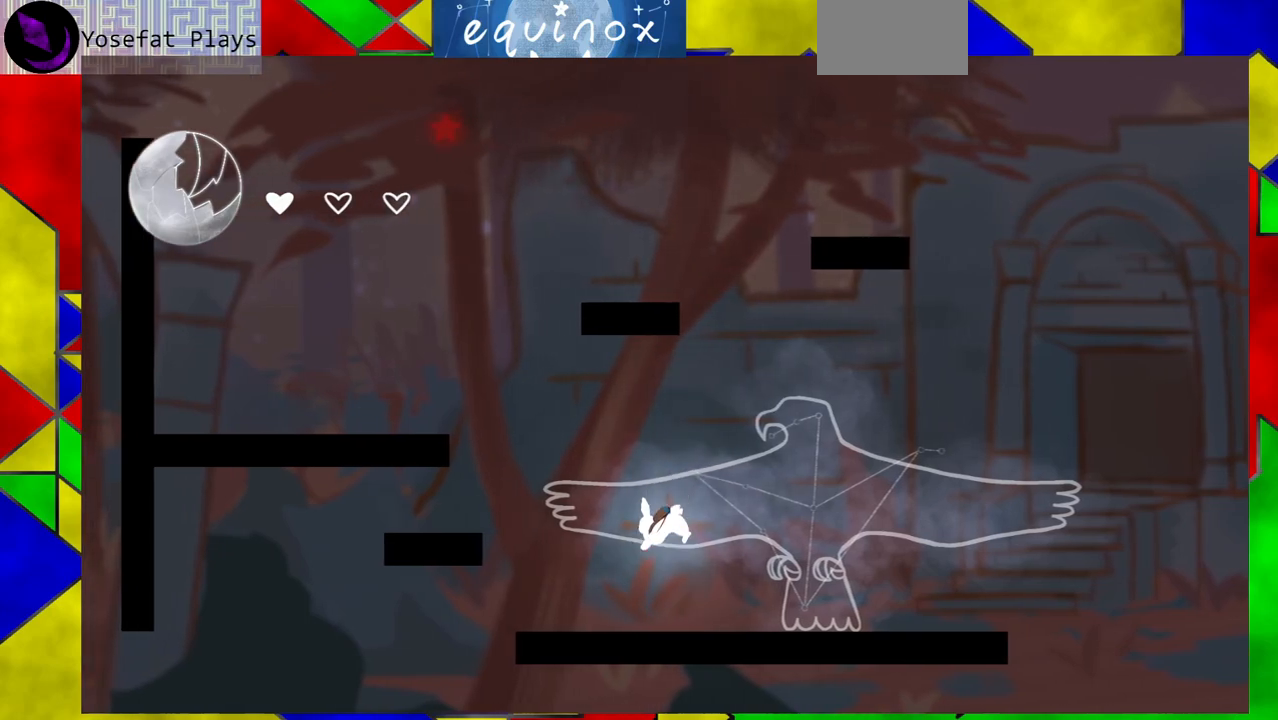
Gameplay with a controller (Nintendo layout); each line is a JSON object with the inputs held at the frame after it. "events" lists button and stick changes between this image and that frame as [ms after this image, input, new state], when the widget could be followed in between. Not read: L1 L2 L3 R1 R2 R3 left_stick right_stick.
{"buttons": ["B", "DPAD_LEFT"], "events": [[150, "B", "down"], [400, "B", "up"], [483, "B", "down"]]}
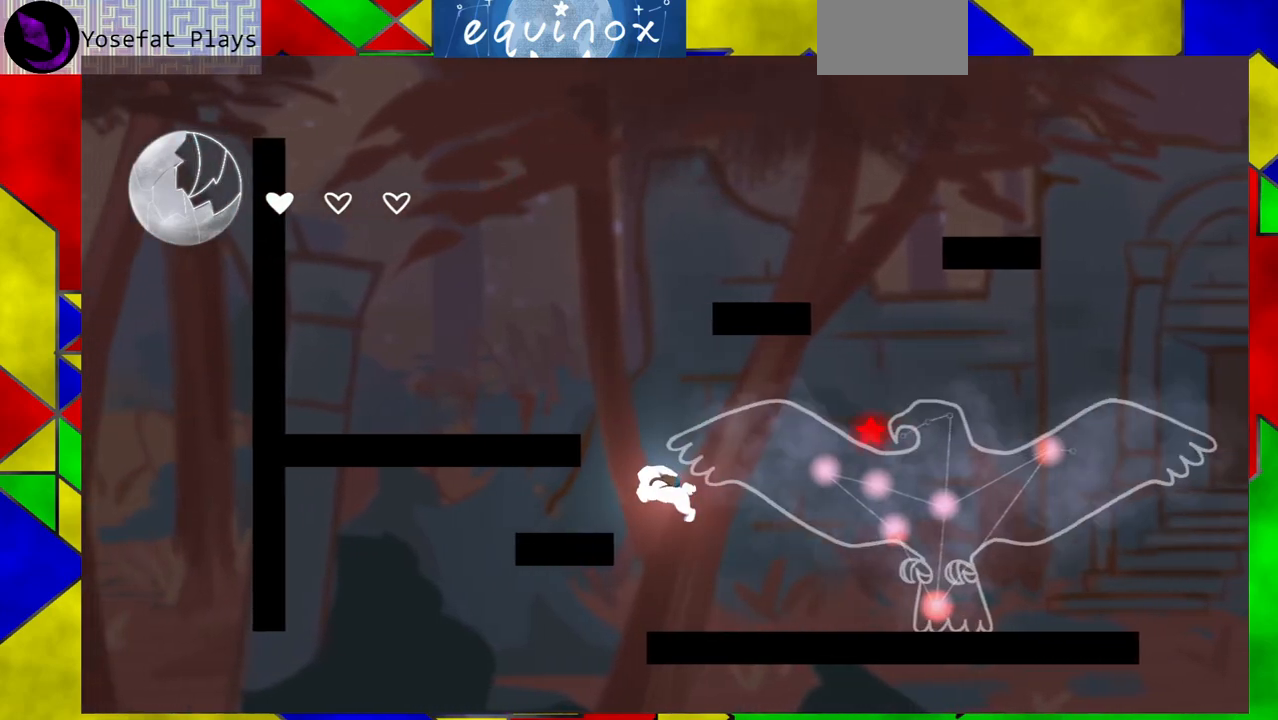
{"buttons": ["DPAD_LEFT"], "events": [[133, "B", "up"]]}
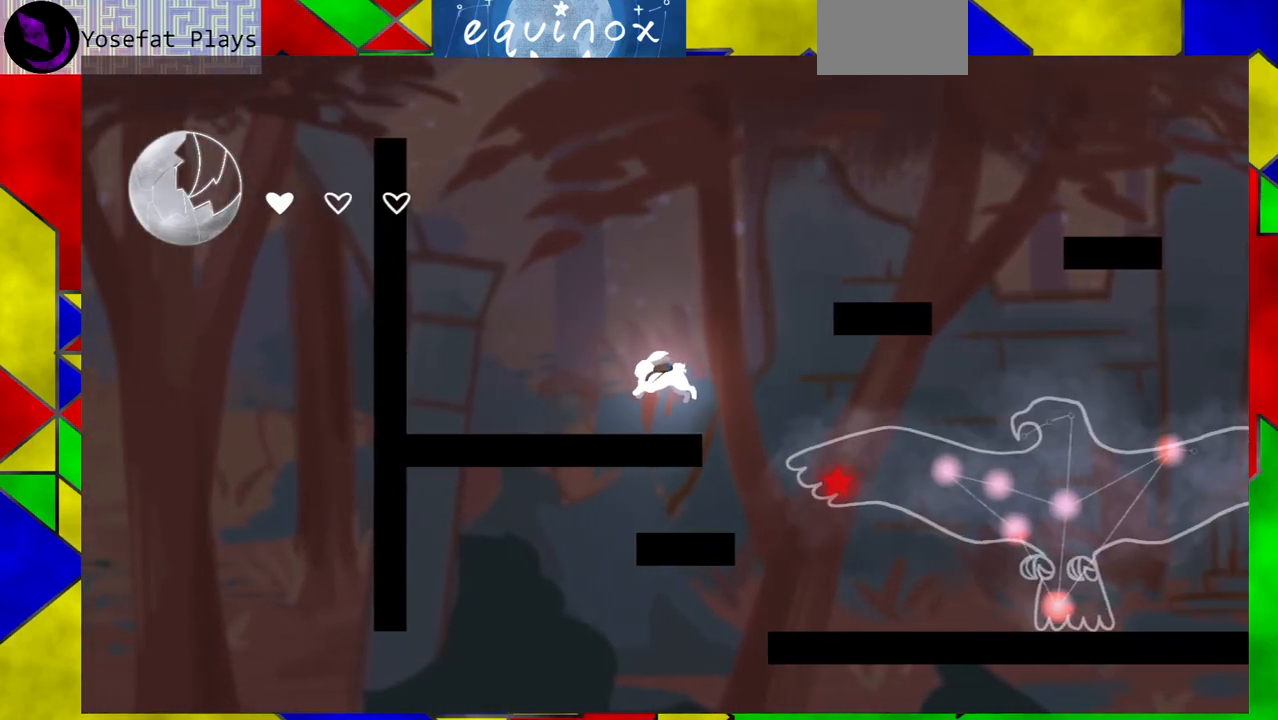
{"buttons": ["B", "DPAD_RIGHT"], "events": [[100, "DPAD_LEFT", "up"], [200, "DPAD_RIGHT", "down"], [267, "B", "down"]]}
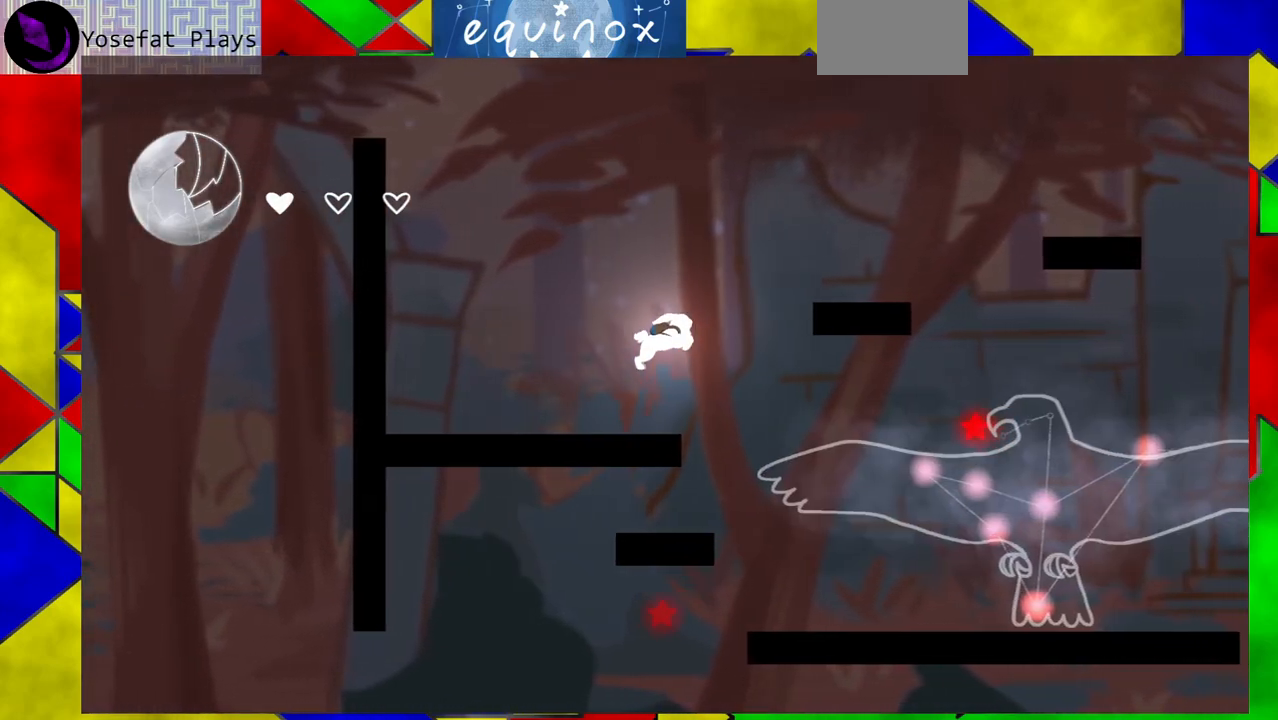
{"buttons": ["DPAD_RIGHT"], "events": [[33, "B", "up"], [200, "B", "down"], [417, "B", "up"]]}
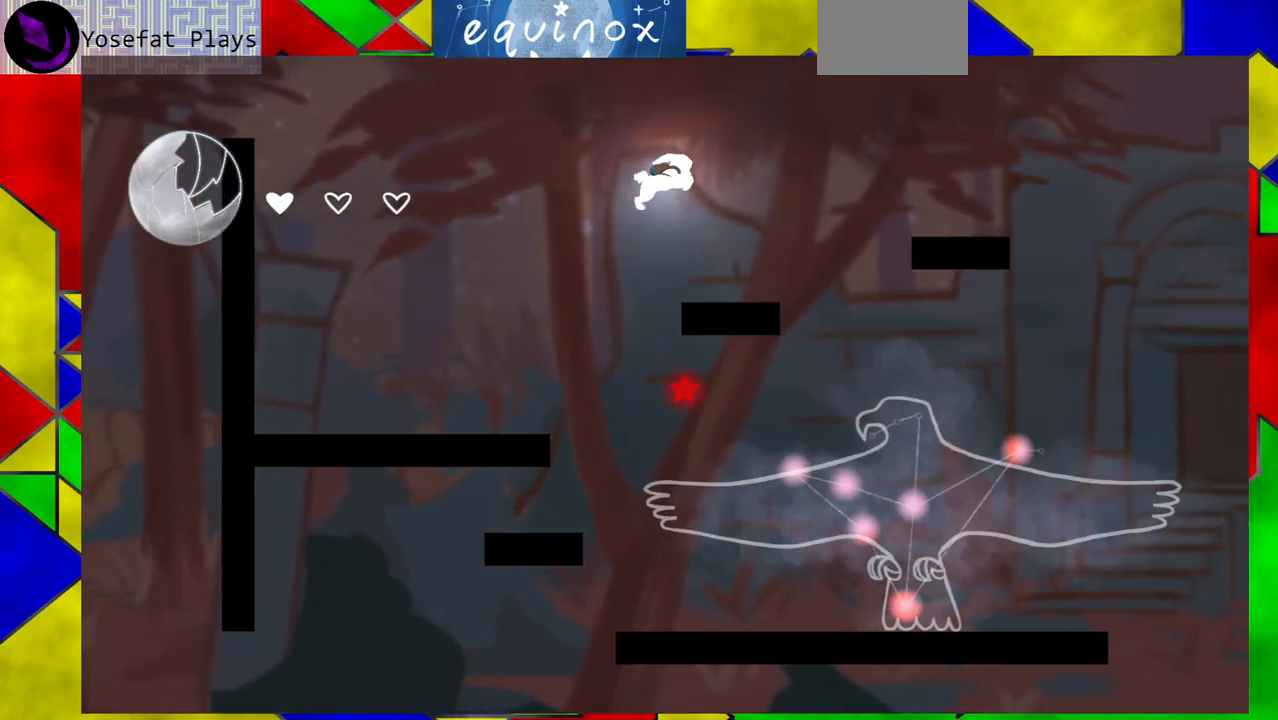
{"buttons": ["DPAD_RIGHT"], "events": [[117, "DPAD_RIGHT", "up"], [467, "DPAD_RIGHT", "down"]]}
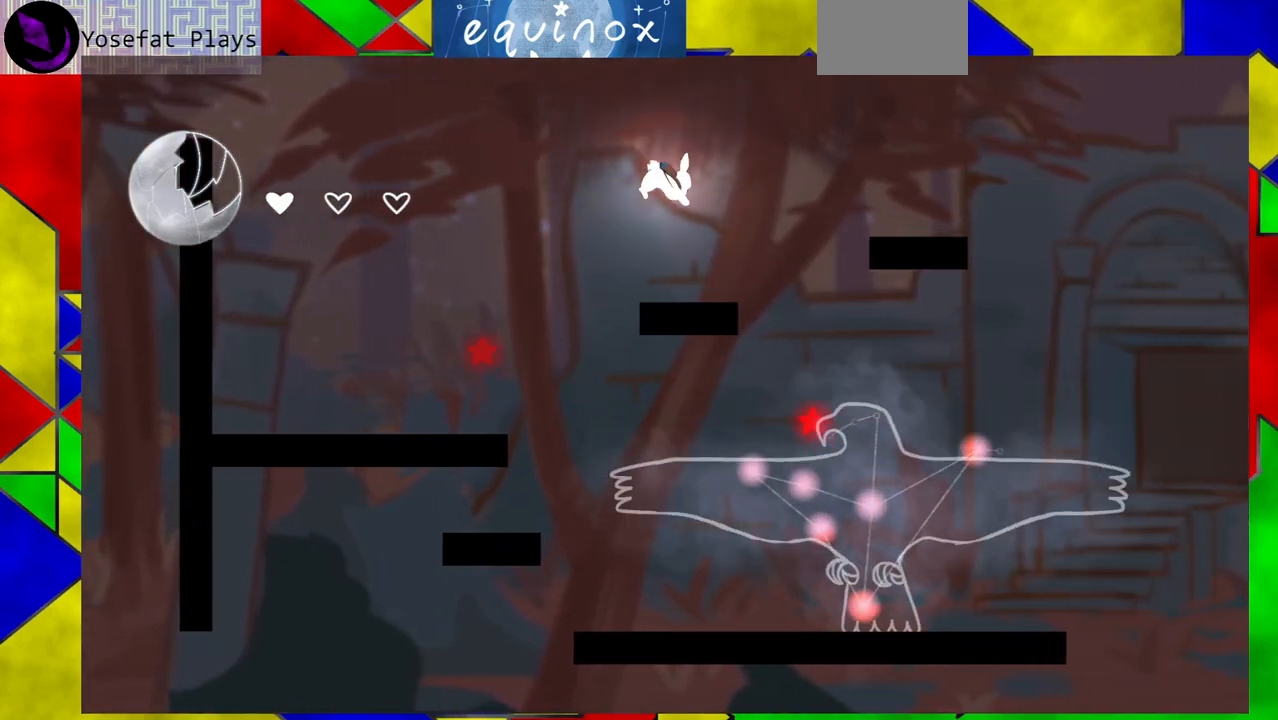
{"buttons": ["DPAD_RIGHT"], "events": [[100, "Y", "down"], [300, "Y", "up"]]}
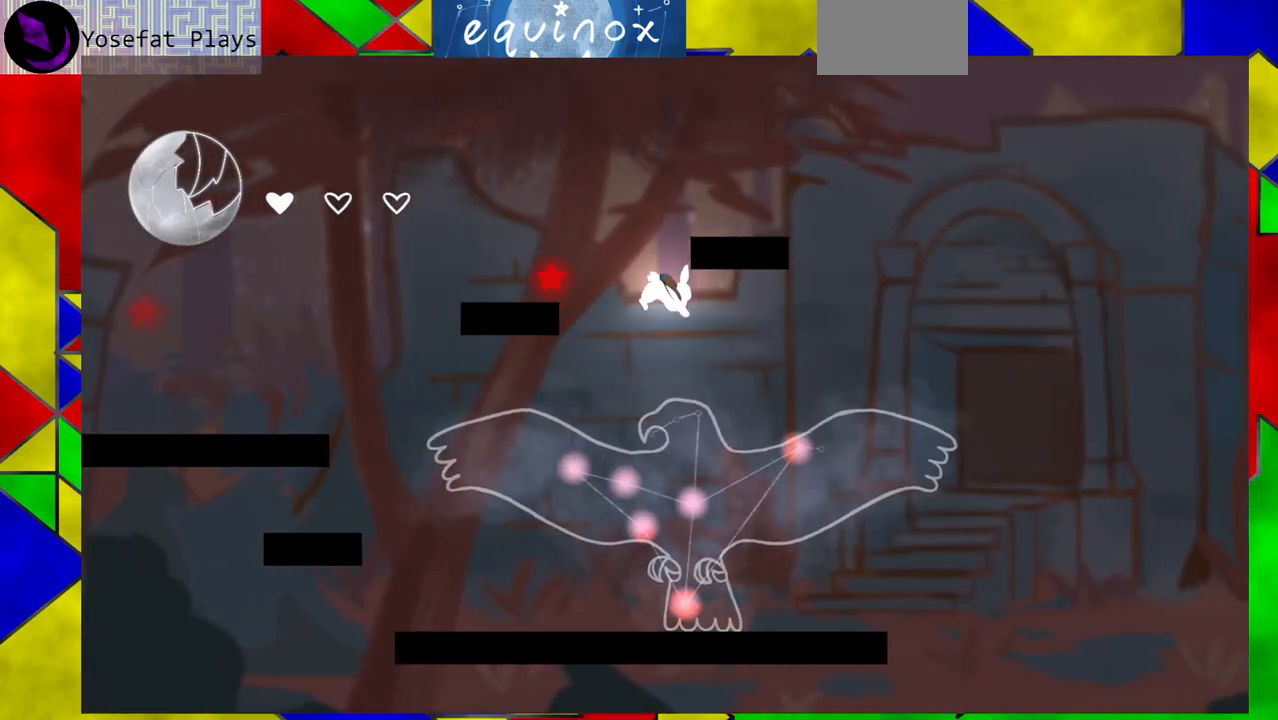
{"buttons": ["DPAD_DOWN"], "events": [[133, "DPAD_DOWN", "down"], [167, "DPAD_RIGHT", "up"]]}
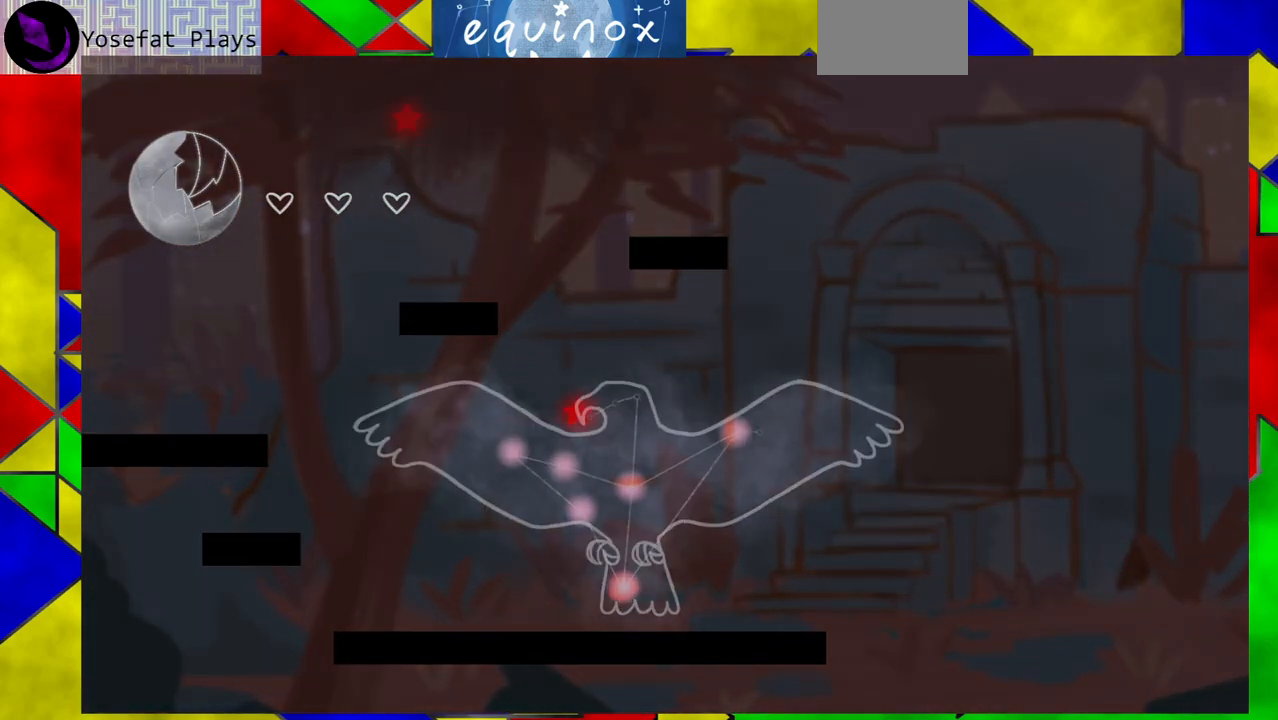
{"buttons": [], "events": [[133, "DPAD_DOWN", "up"]]}
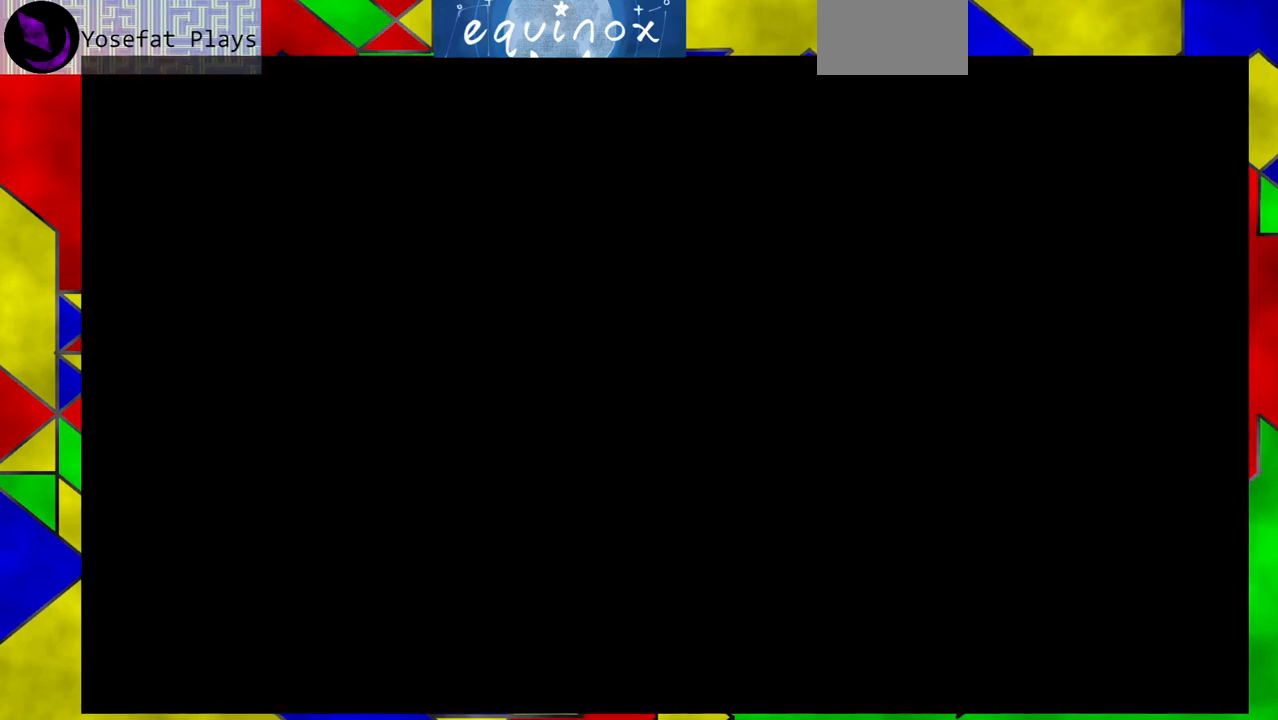
{"buttons": ["DPAD_RIGHT"], "events": [[83, "DPAD_RIGHT", "down"]]}
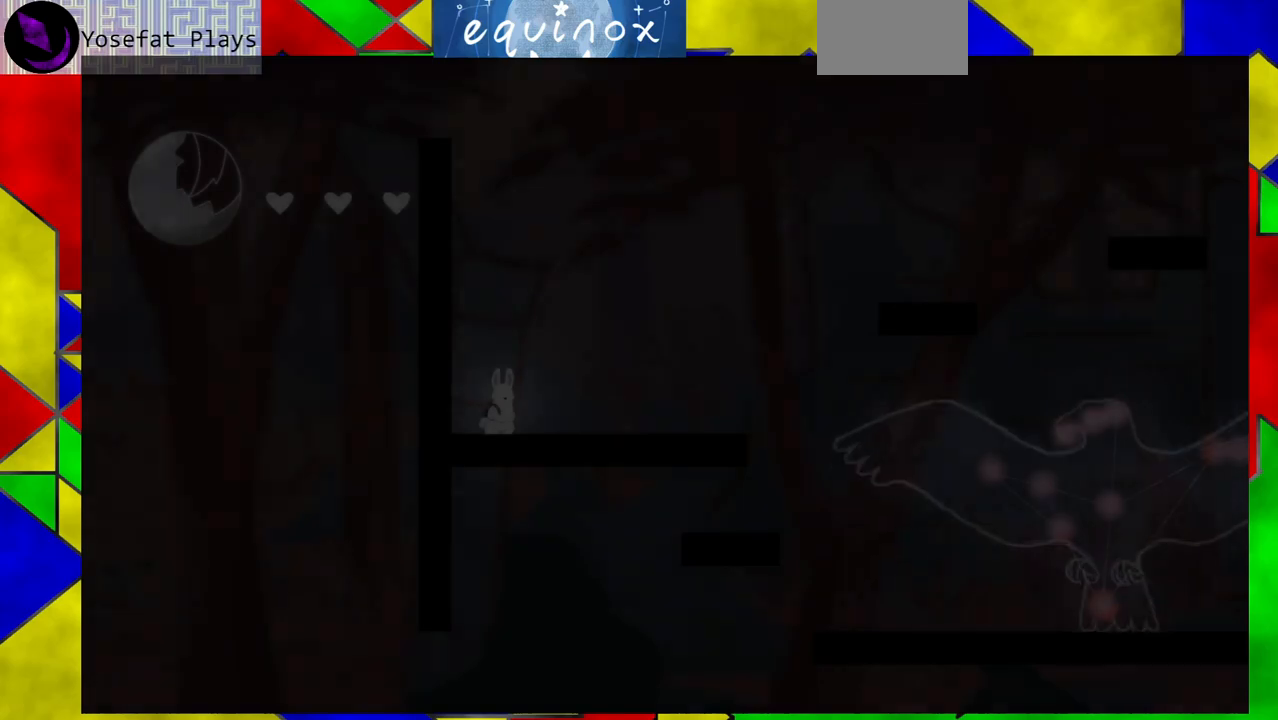
{"buttons": ["DPAD_RIGHT"], "events": []}
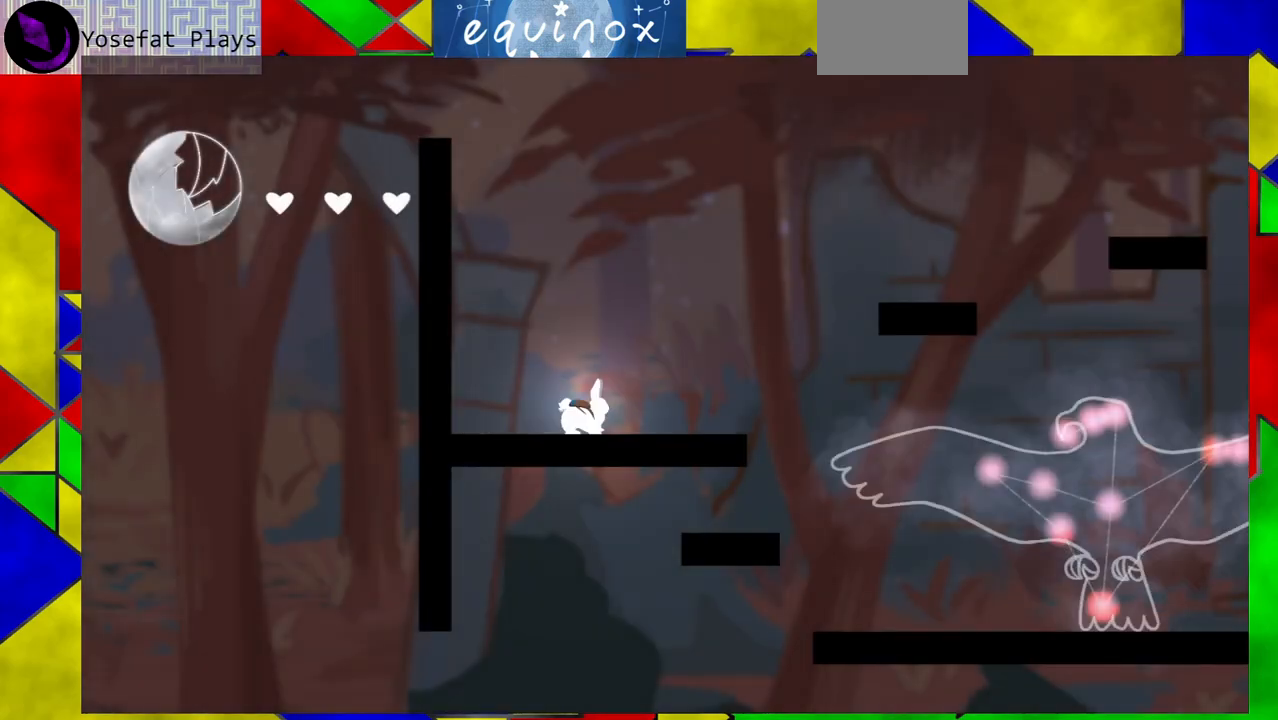
{"buttons": ["DPAD_RIGHT"], "events": [[83, "B", "down"], [317, "B", "up"]]}
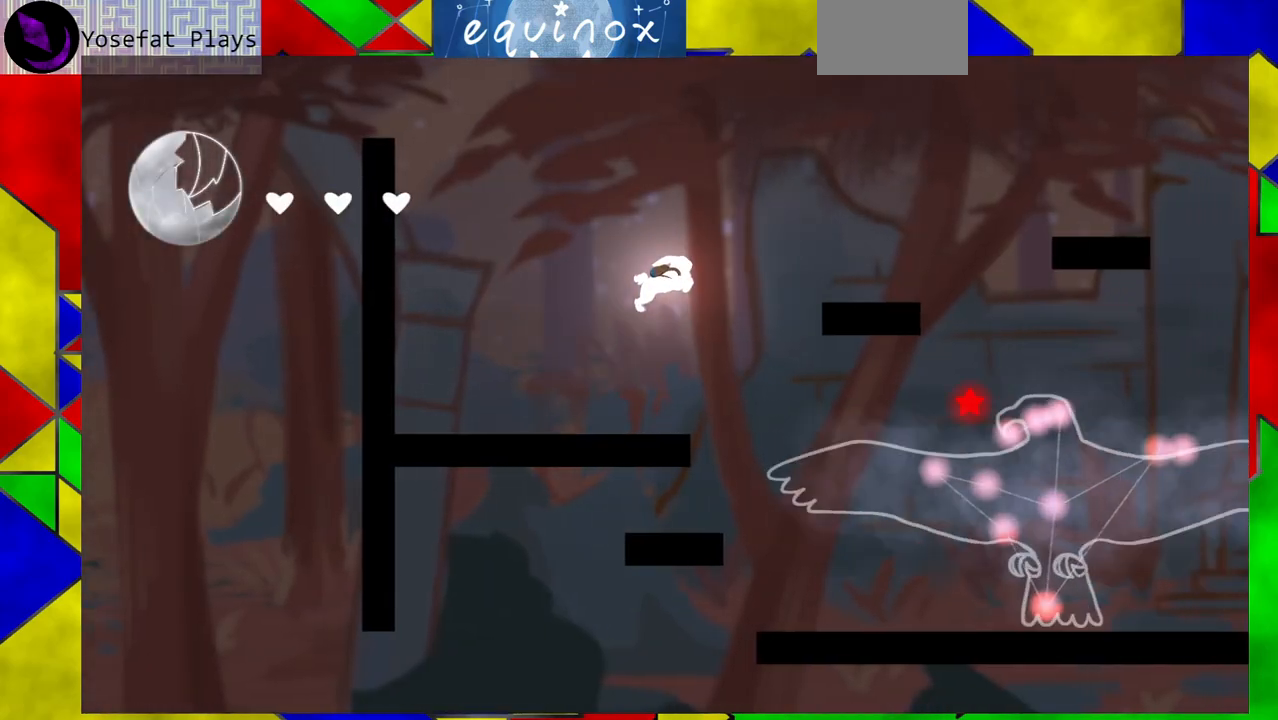
{"buttons": ["B", "DPAD_RIGHT"], "events": [[167, "B", "down"]]}
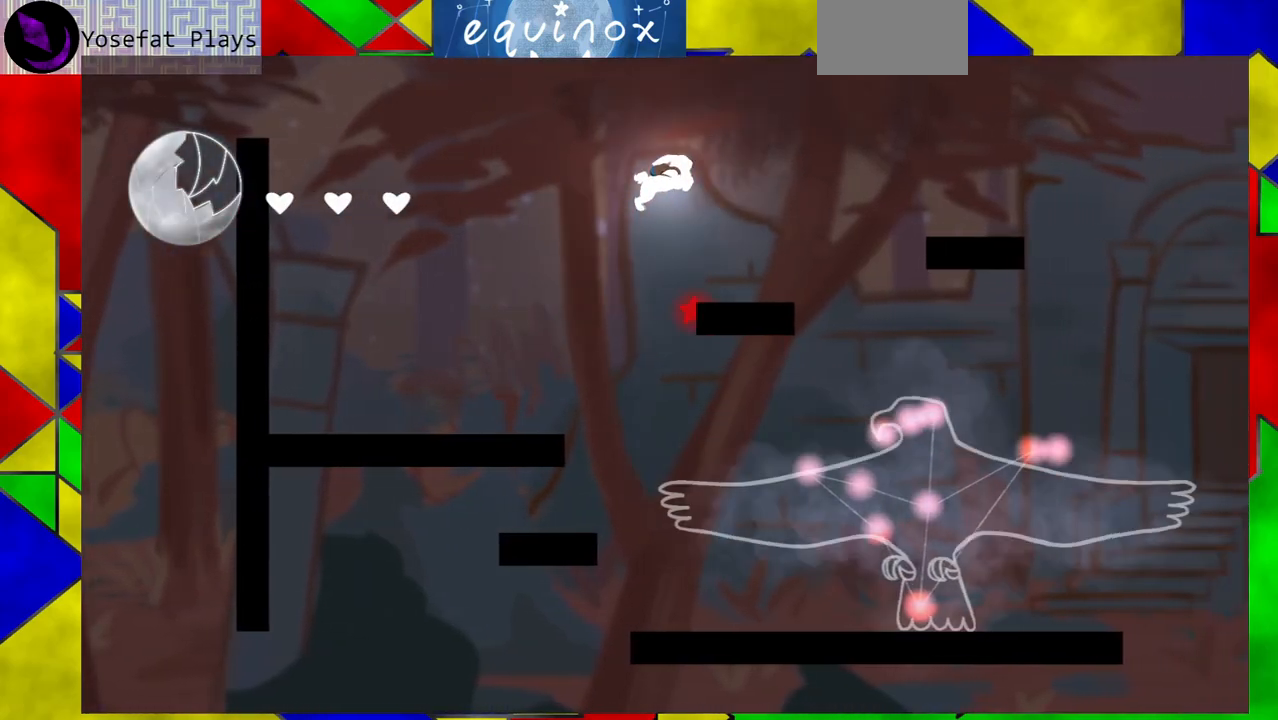
{"buttons": ["B", "Y", "DPAD_RIGHT"], "events": [[250, "Y", "down"]]}
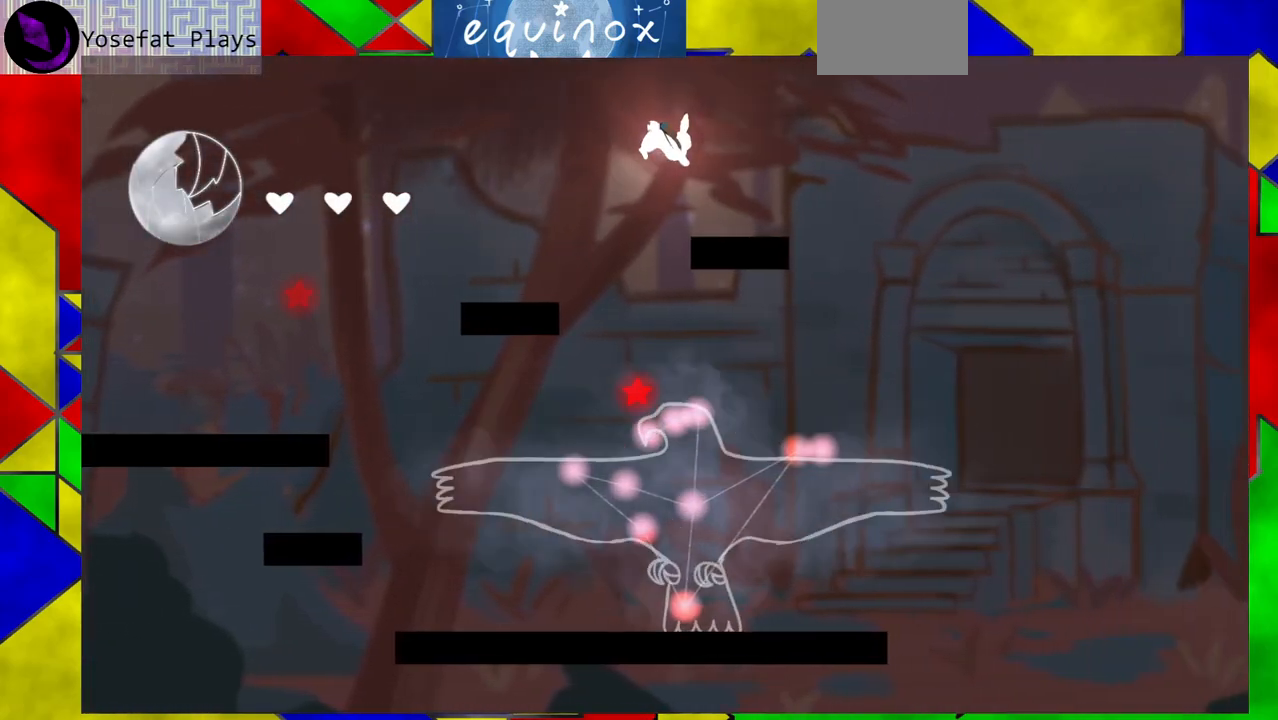
{"buttons": [], "events": [[17, "Y", "up"], [100, "B", "up"], [250, "DPAD_RIGHT", "up"]]}
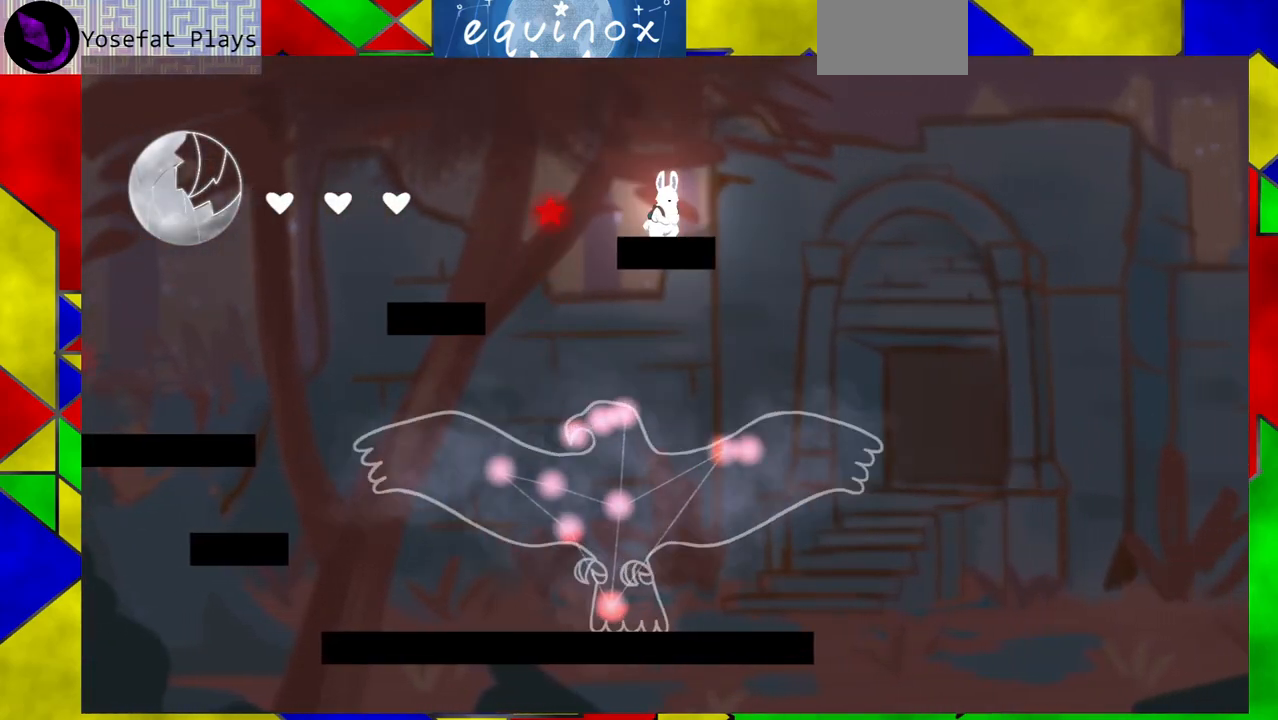
{"buttons": [], "events": []}
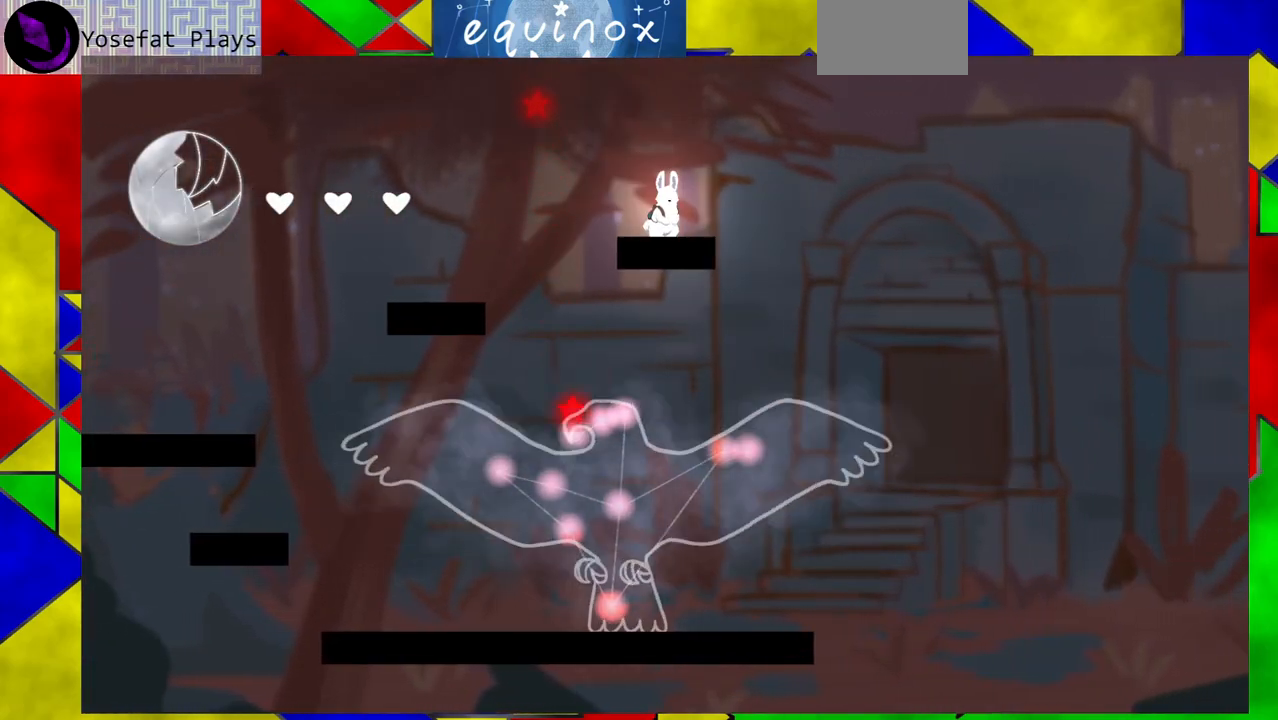
{"buttons": [], "events": [[33, "DPAD_RIGHT", "down"], [483, "DPAD_RIGHT", "up"]]}
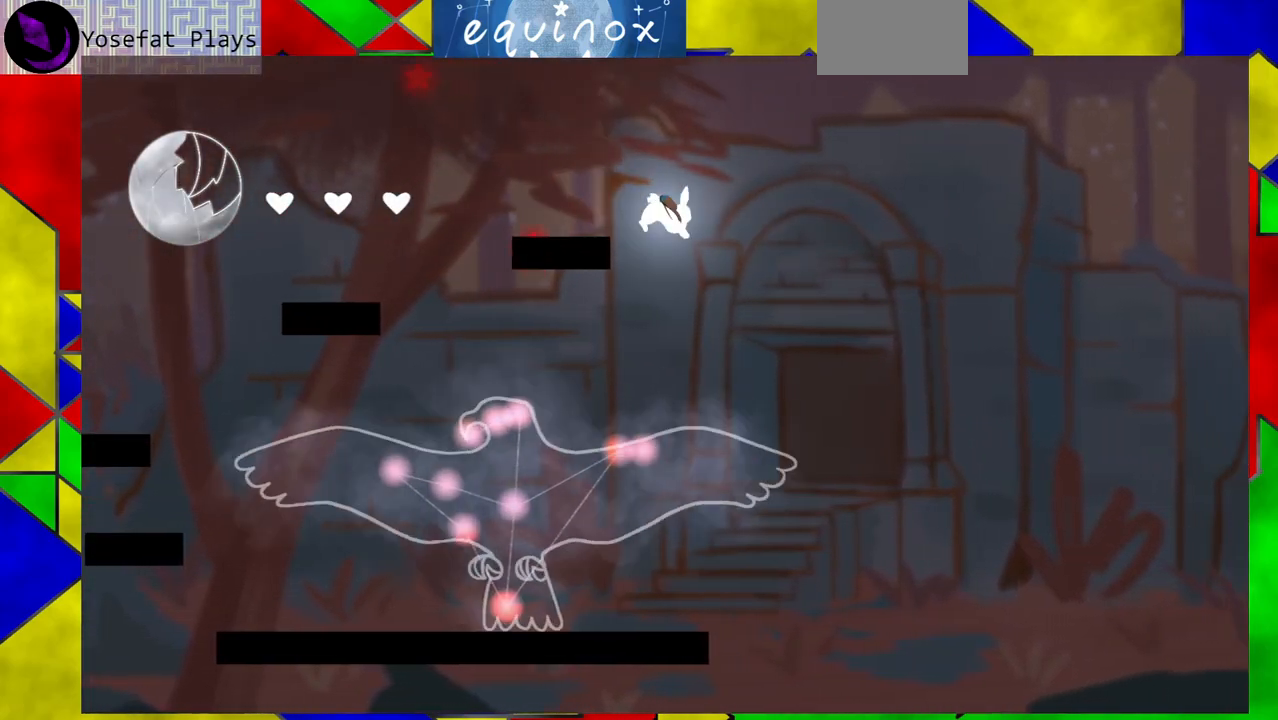
{"buttons": ["DPAD_DOWN"], "events": [[17, "DPAD_LEFT", "down"], [100, "DPAD_DOWN", "down"], [183, "DPAD_LEFT", "up"]]}
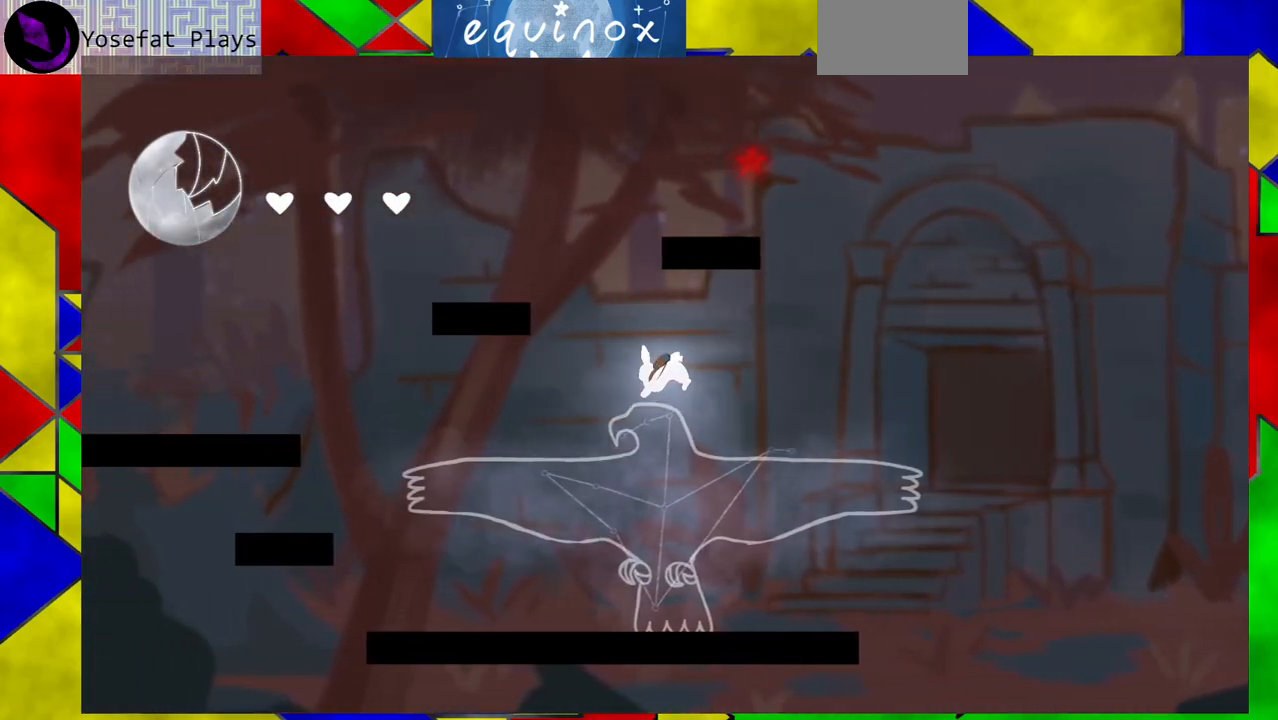
{"buttons": [], "events": [[133, "DPAD_DOWN", "up"]]}
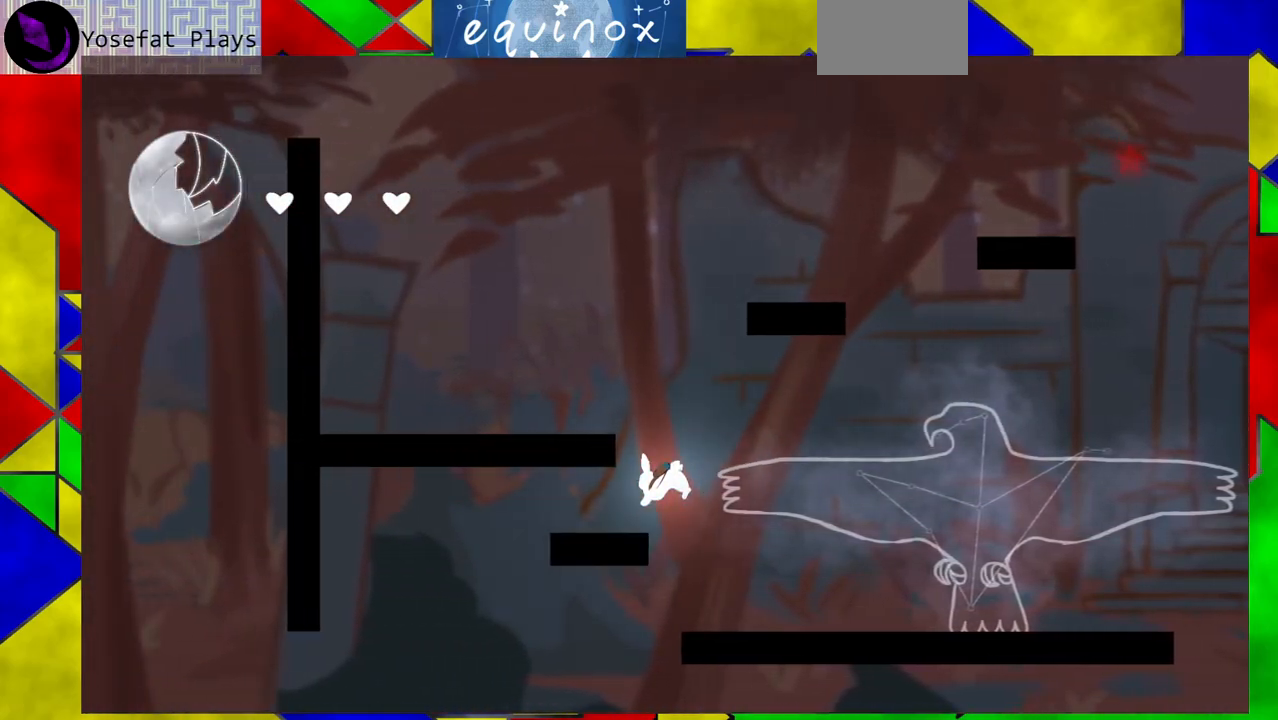
{"buttons": ["B"], "events": [[283, "B", "down"]]}
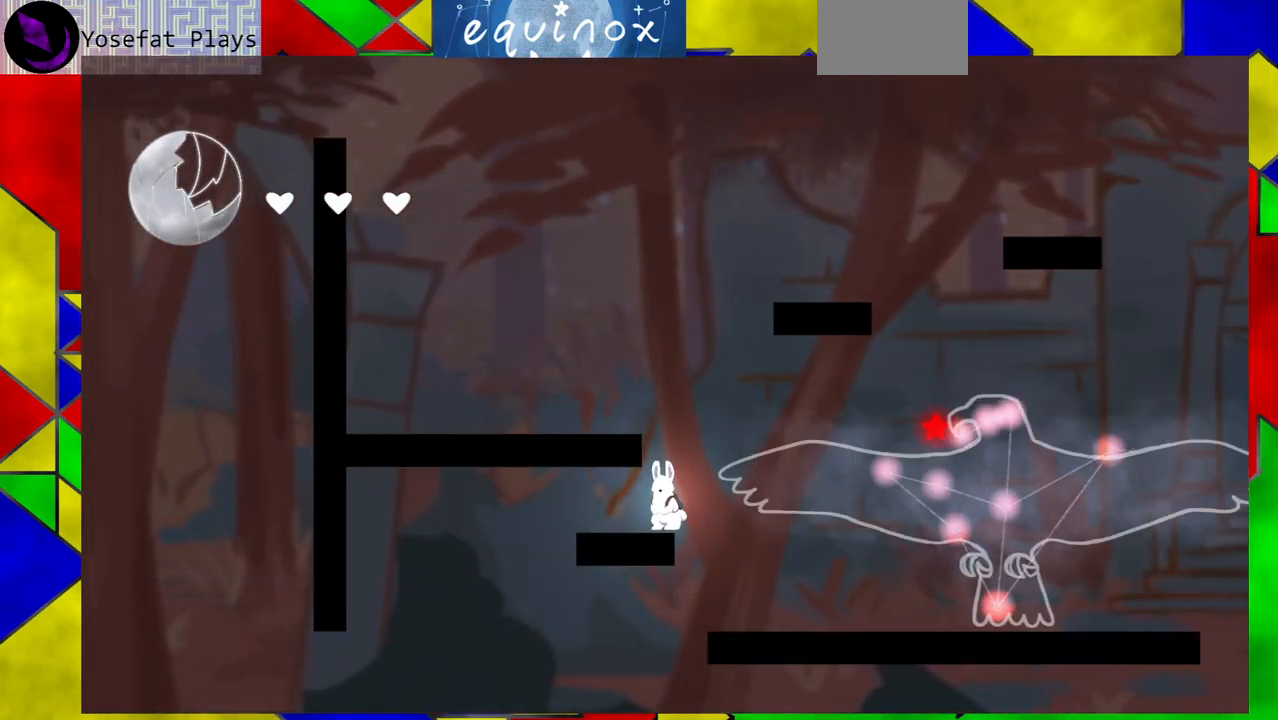
{"buttons": [], "events": [[183, "B", "up"]]}
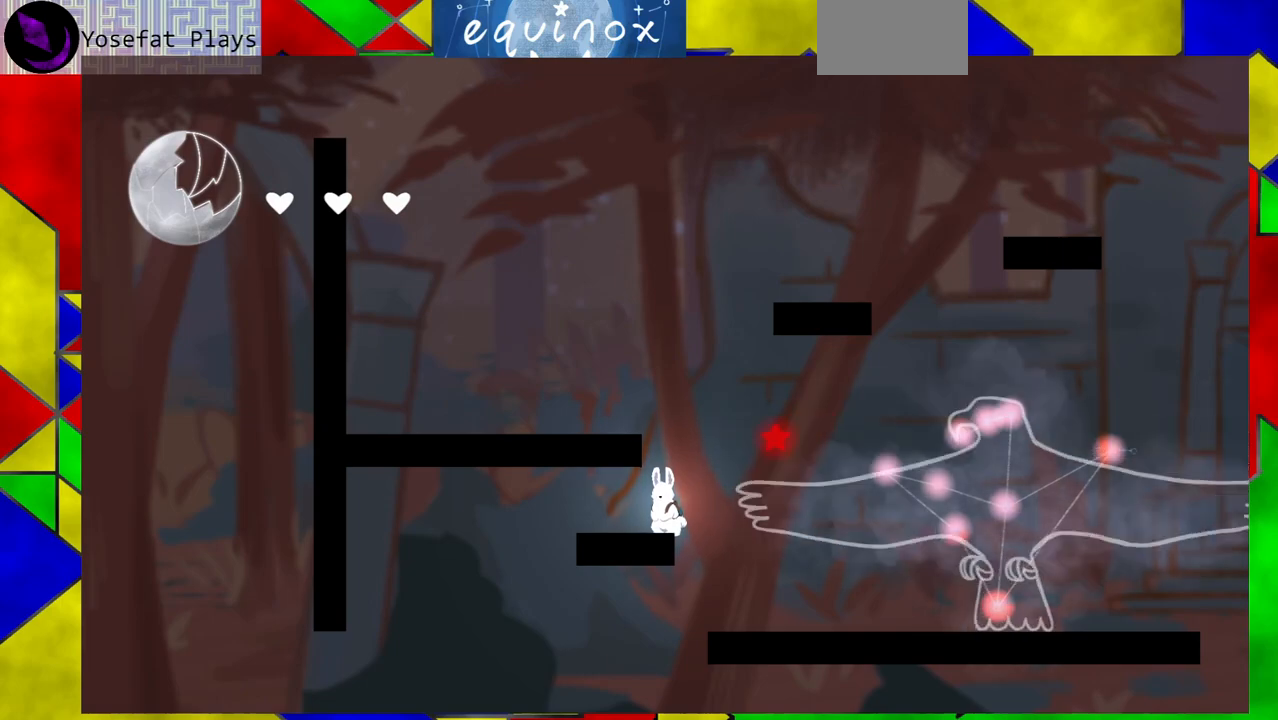
{"buttons": ["DPAD_LEFT"], "events": [[100, "DPAD_LEFT", "down"]]}
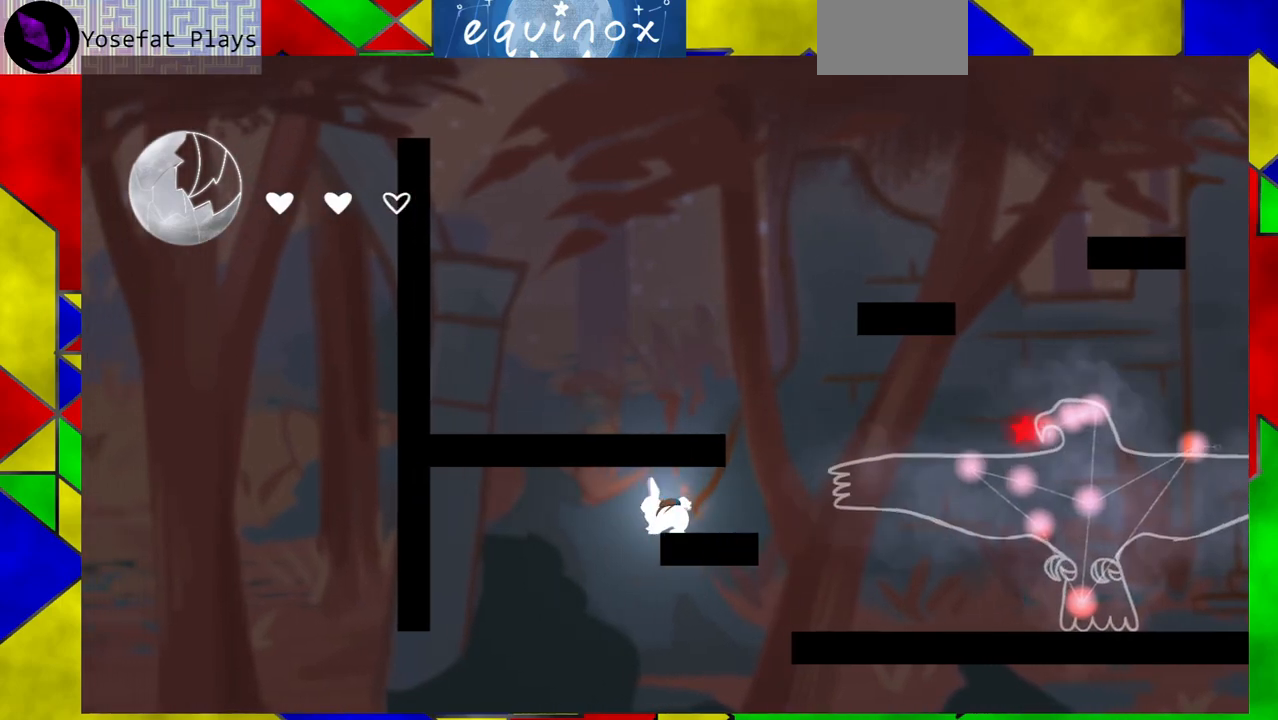
{"buttons": ["B", "Y", "DPAD_RIGHT"], "events": [[67, "B", "down"], [167, "DPAD_LEFT", "up"], [167, "DPAD_UP", "down"], [200, "DPAD_UP", "up"], [233, "DPAD_RIGHT", "down"], [383, "B", "up"], [417, "B", "down"], [450, "Y", "down"]]}
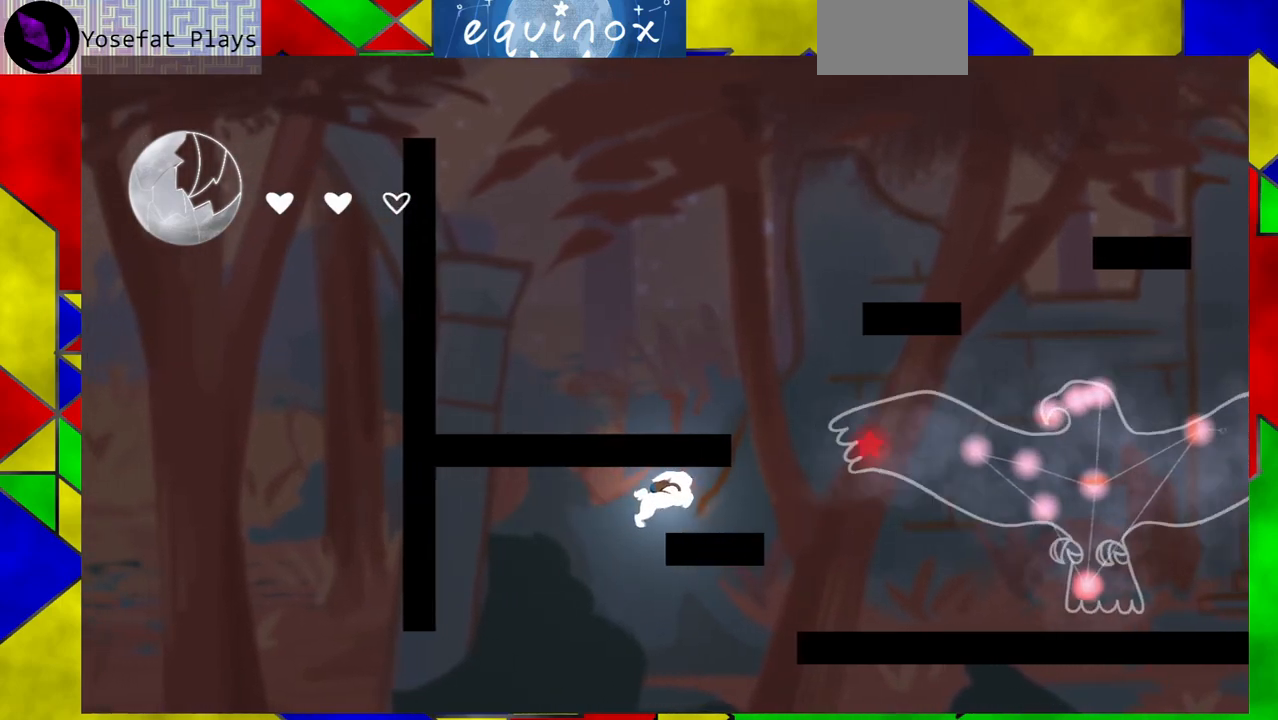
{"buttons": ["DPAD_RIGHT"], "events": [[283, "B", "up"], [283, "Y", "up"]]}
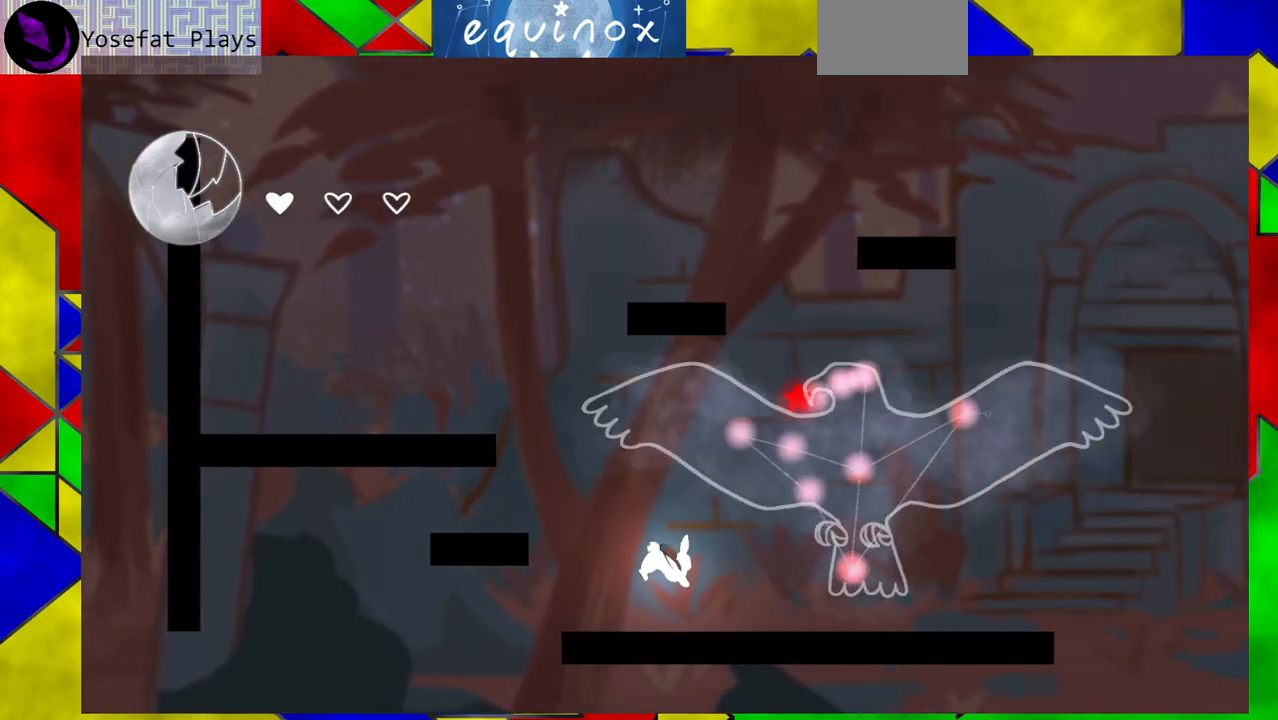
{"buttons": ["DPAD_LEFT"], "events": [[267, "DPAD_RIGHT", "up"], [383, "DPAD_LEFT", "down"]]}
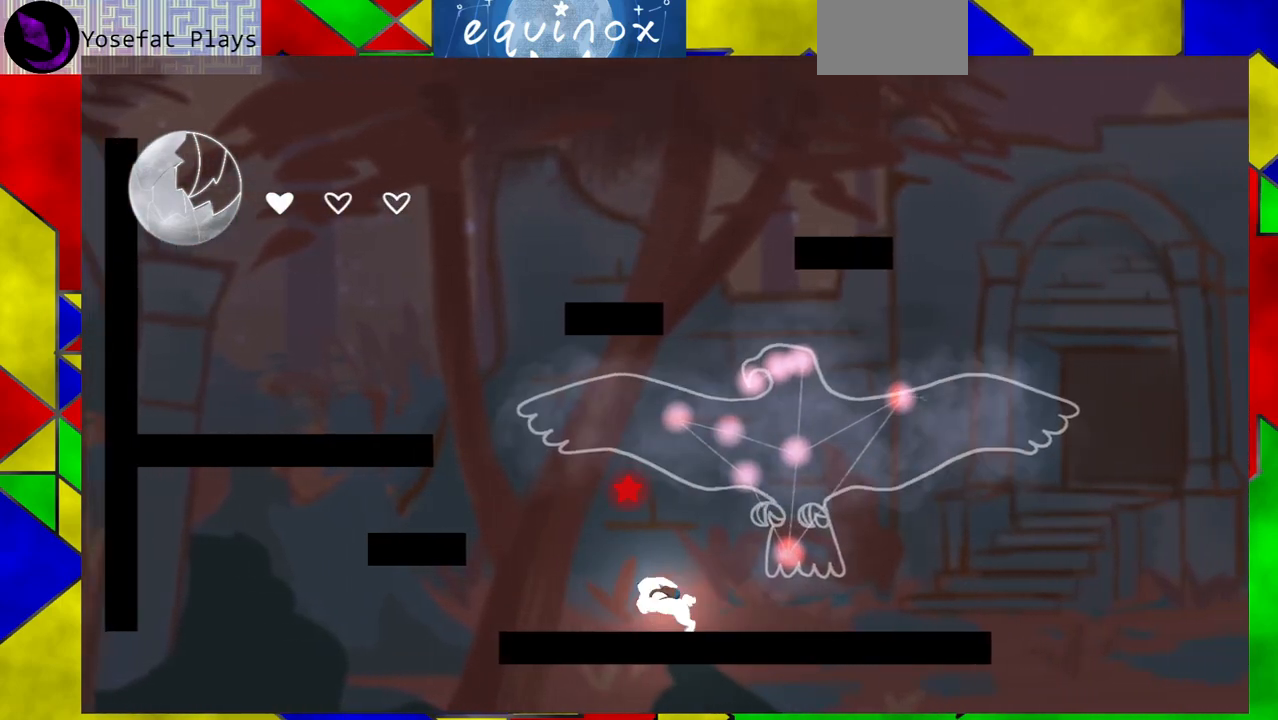
{"buttons": [], "events": [[133, "B", "down"], [133, "DPAD_LEFT", "up"], [500, "B", "up"]]}
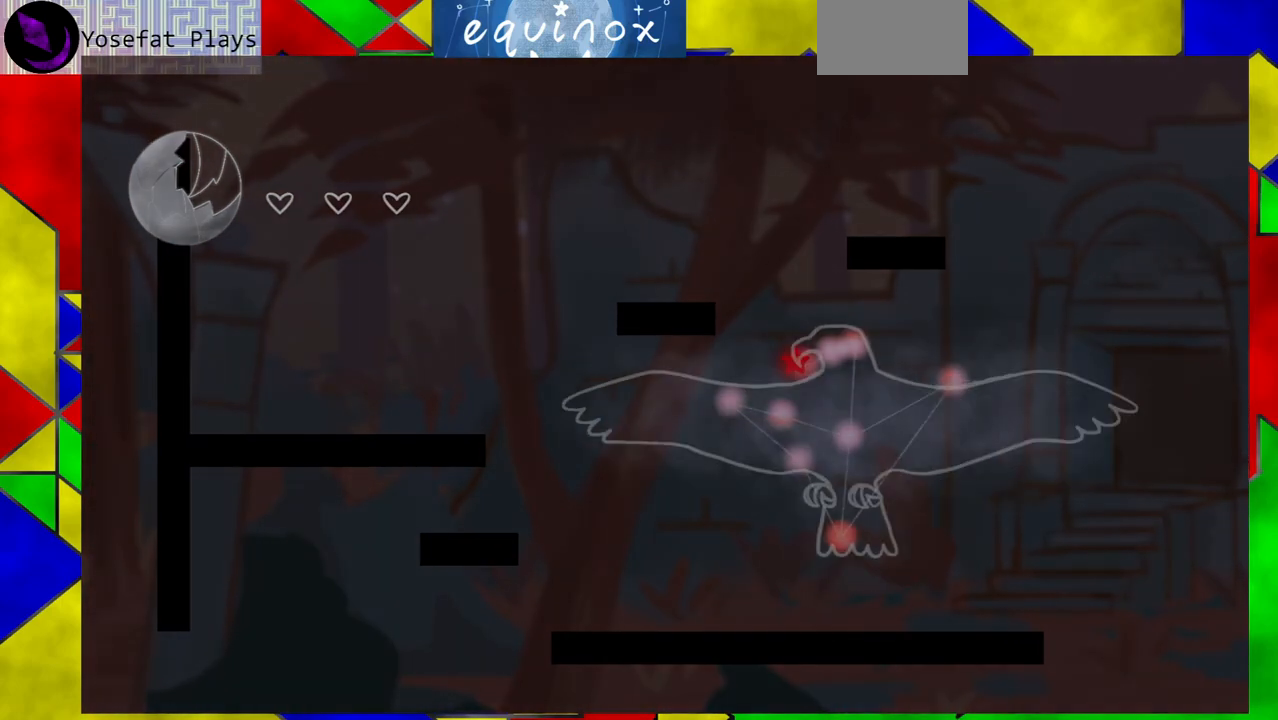
{"buttons": ["DPAD_RIGHT"], "events": [[417, "DPAD_RIGHT", "down"]]}
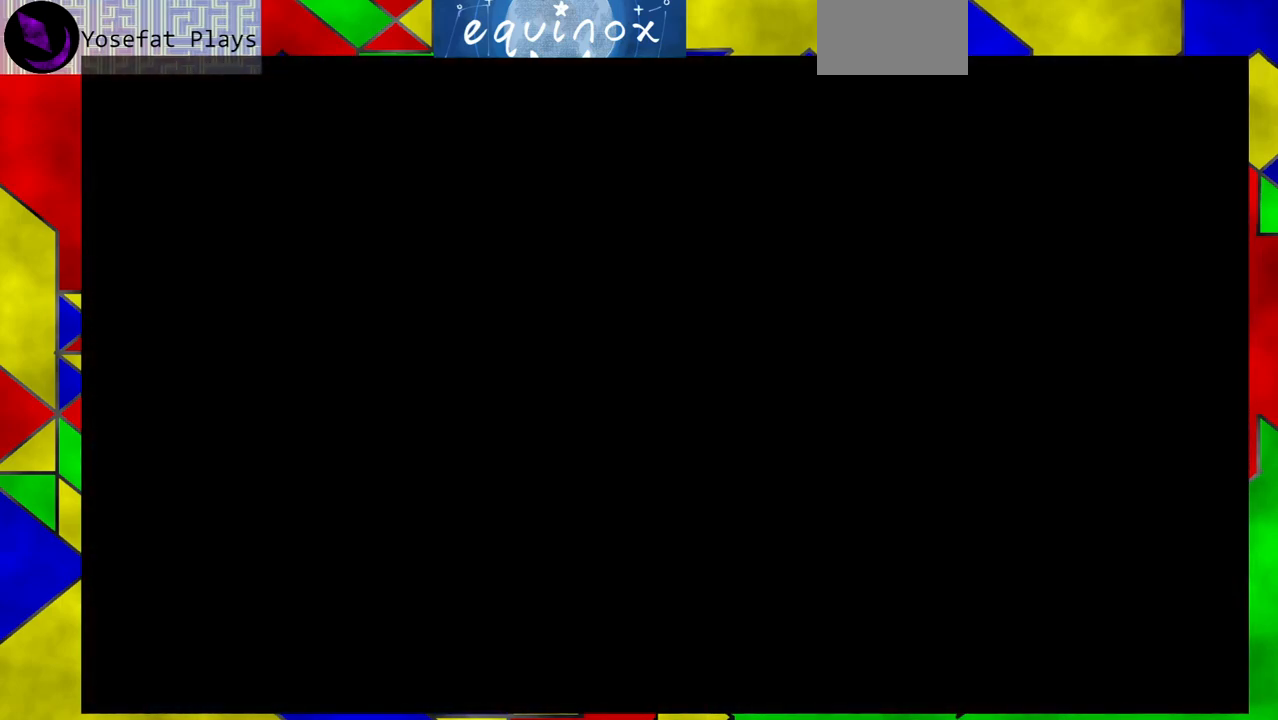
{"buttons": ["DPAD_RIGHT"], "events": []}
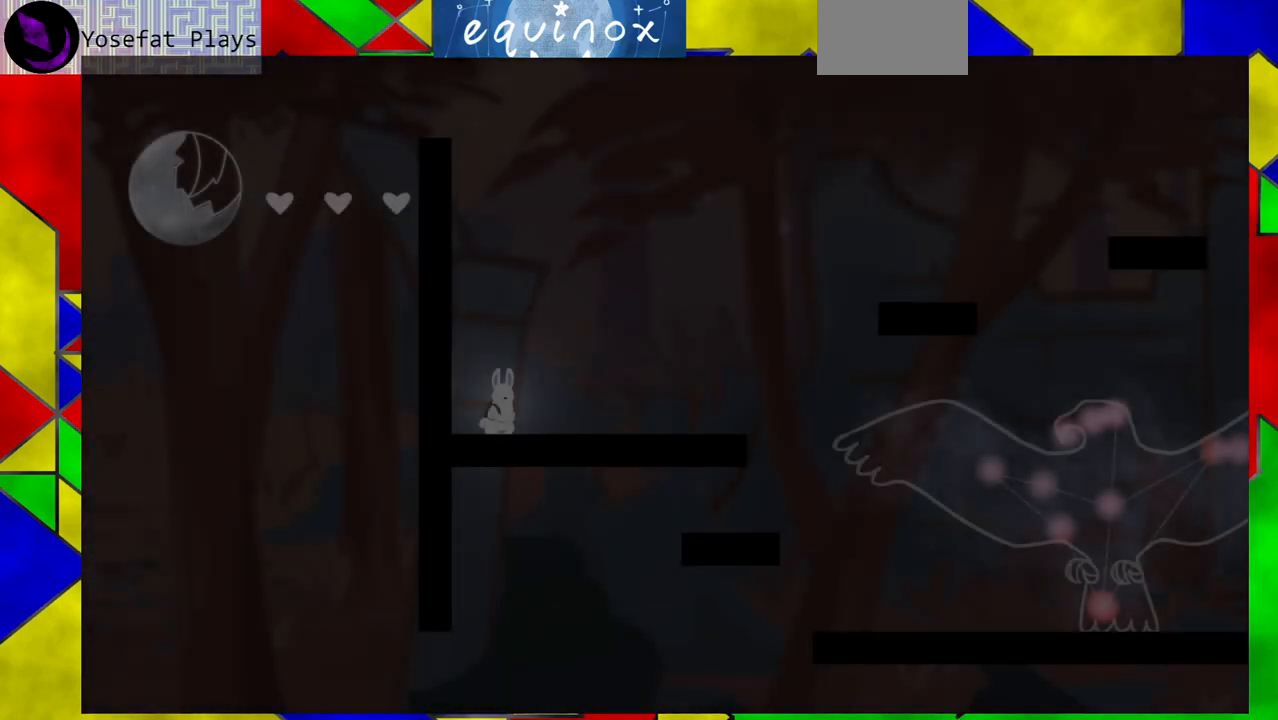
{"buttons": ["B", "DPAD_RIGHT"], "events": [[417, "B", "down"]]}
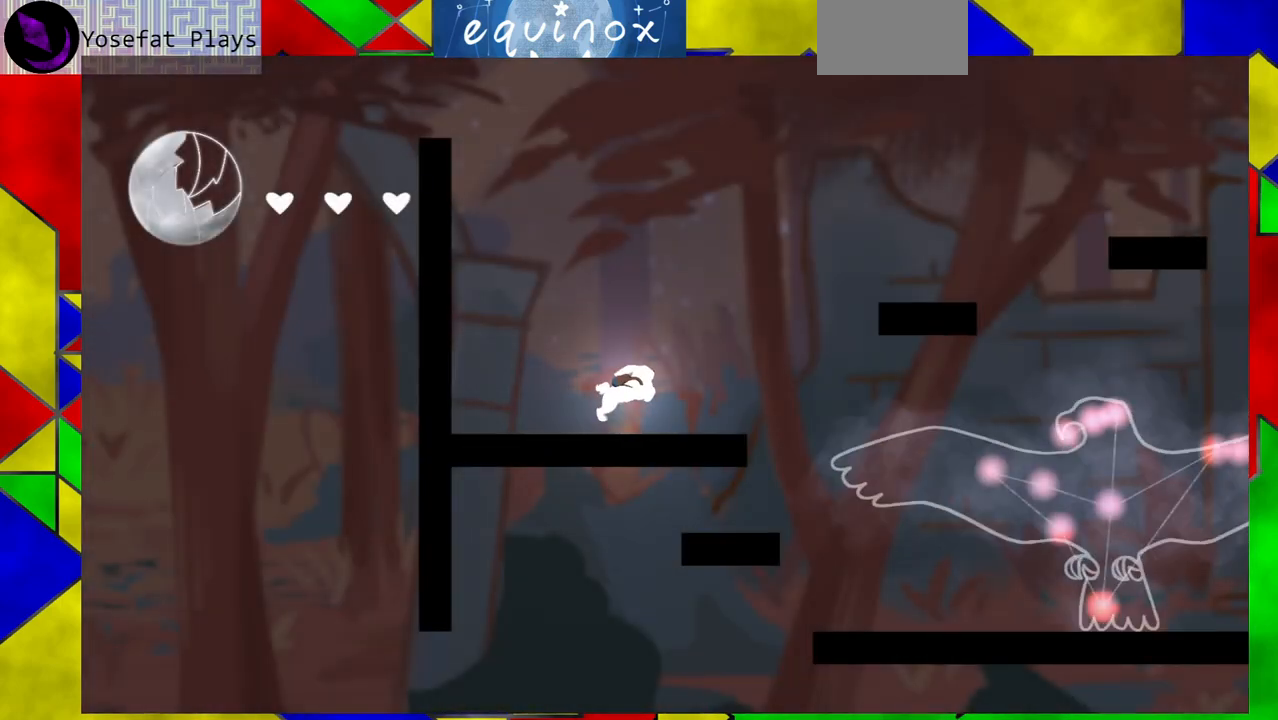
{"buttons": ["B", "DPAD_RIGHT"], "events": [[283, "B", "up"], [400, "B", "down"]]}
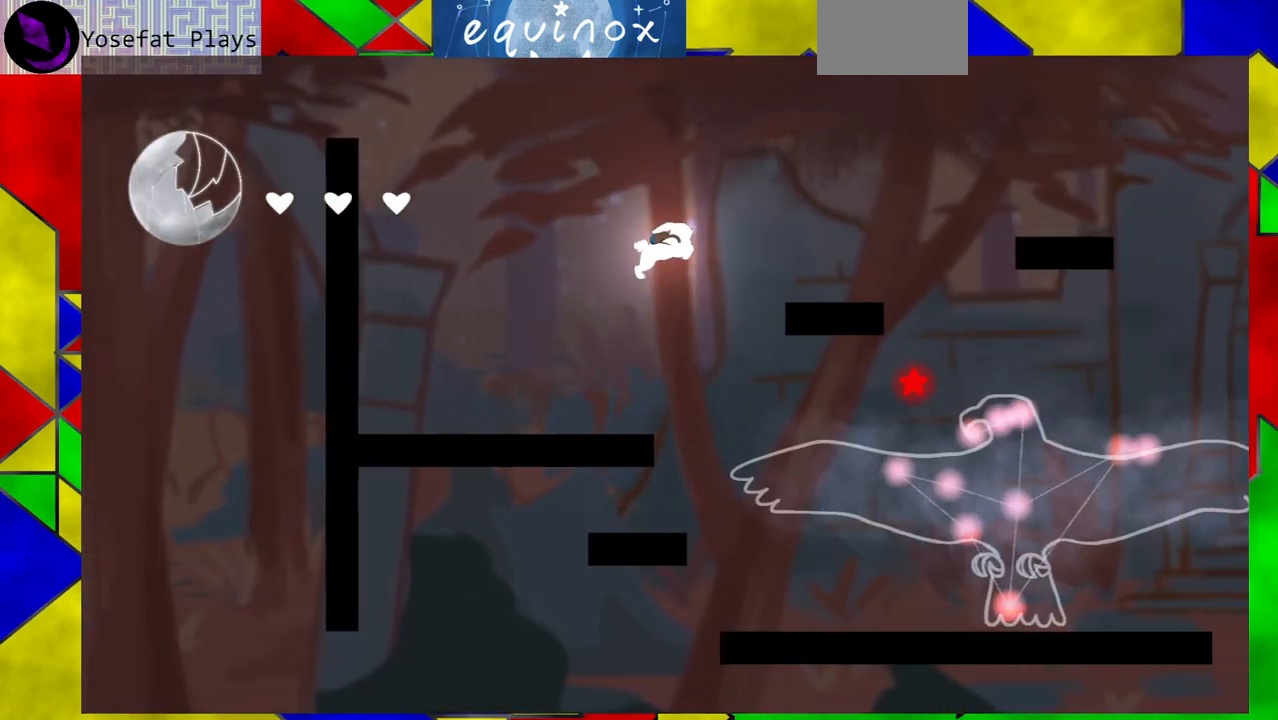
{"buttons": ["B", "Y", "DPAD_RIGHT"], "events": [[467, "Y", "down"]]}